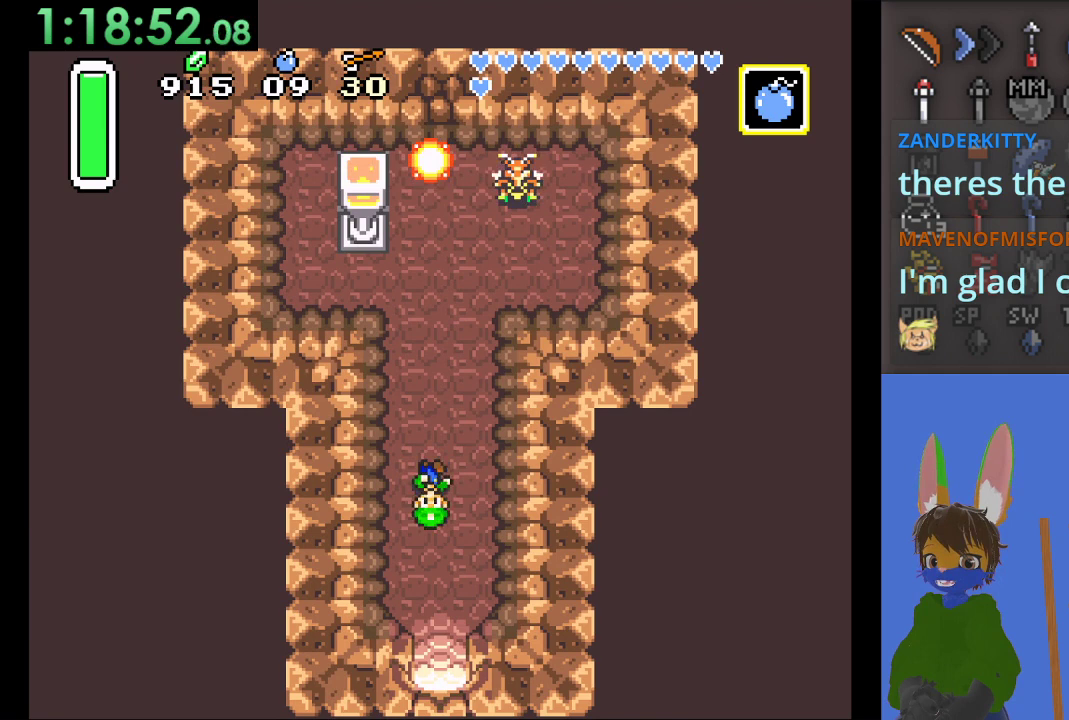
Gameplay with a controller (PlayStation layout); each line is a JSON object with the inputs held at the frame after it. "events" lists button and stick changes between this image and that frame as [ms after this image, input, new state], when the widget could be followed in between.
{"buttons": [], "left_stick": "center", "right_stick": "center", "events": [[133, "left_stick", "up"], [267, "left_stick", "center"]]}
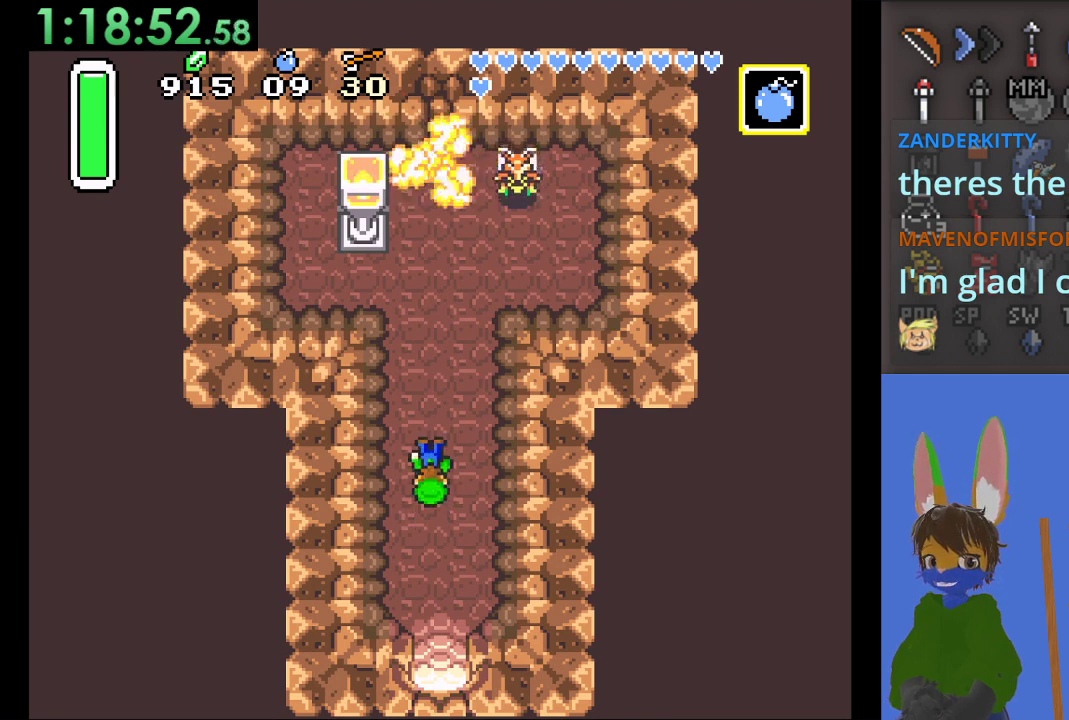
{"buttons": ["CIRCLE"], "left_stick": "center", "right_stick": "center", "events": [[100, "CIRCLE", "down"]]}
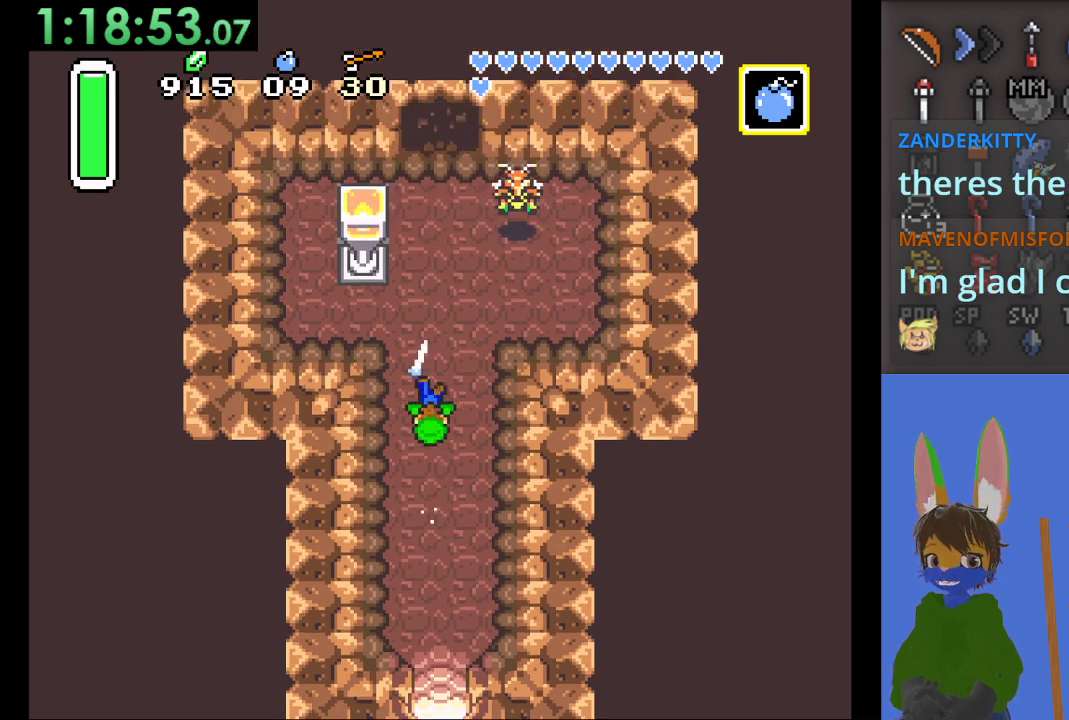
{"buttons": ["CIRCLE"], "left_stick": "center", "right_stick": "center", "events": []}
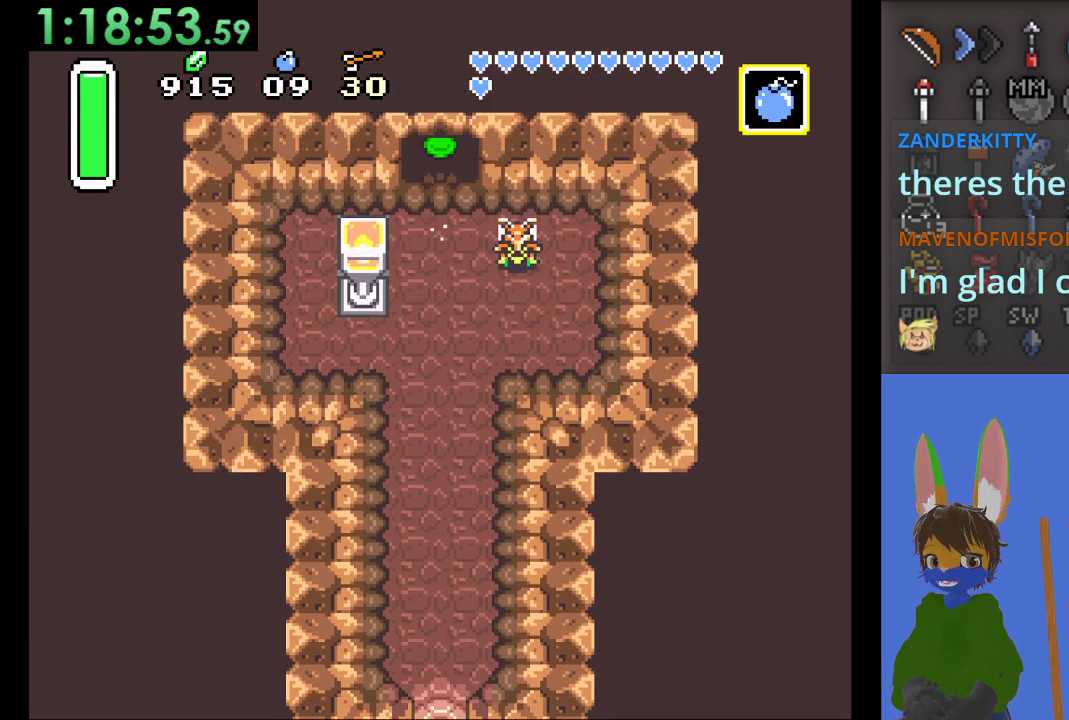
{"buttons": [], "left_stick": "center", "right_stick": "center", "events": [[133, "CIRCLE", "up"]]}
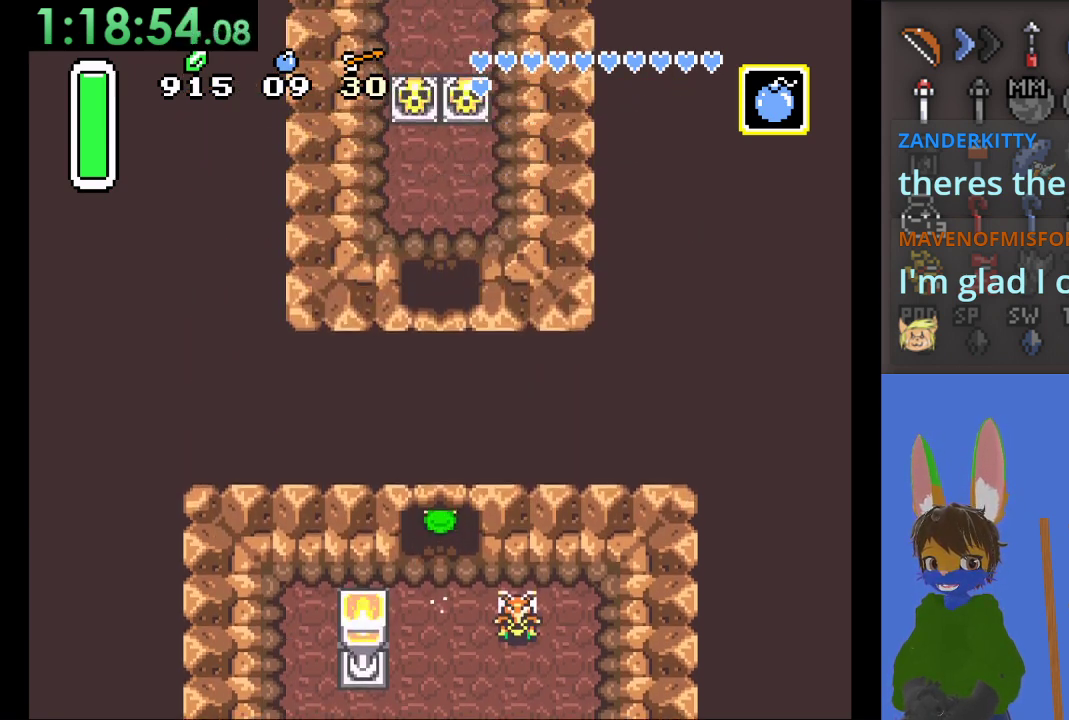
{"buttons": [], "left_stick": "center", "right_stick": "center", "events": []}
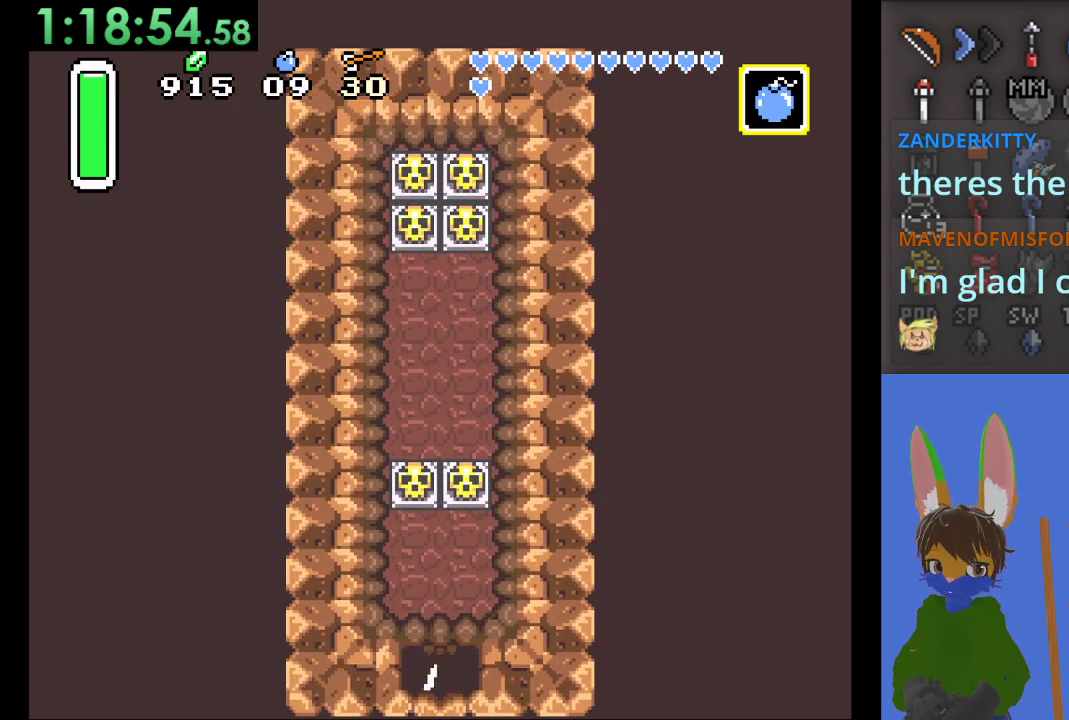
{"buttons": [], "left_stick": "up", "right_stick": "center", "events": [[233, "left_stick", "up"]]}
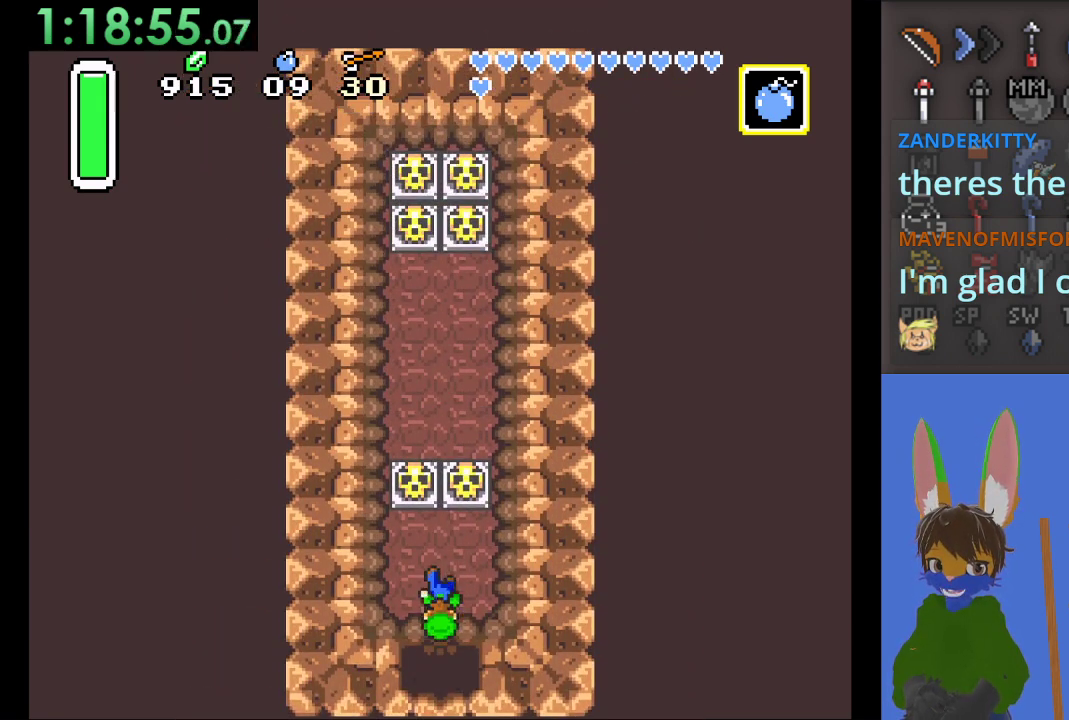
{"buttons": ["CIRCLE"], "left_stick": "up", "right_stick": "center", "events": [[33, "left_stick", "up-right"], [200, "left_stick", "up"], [400, "CIRCLE", "down"]]}
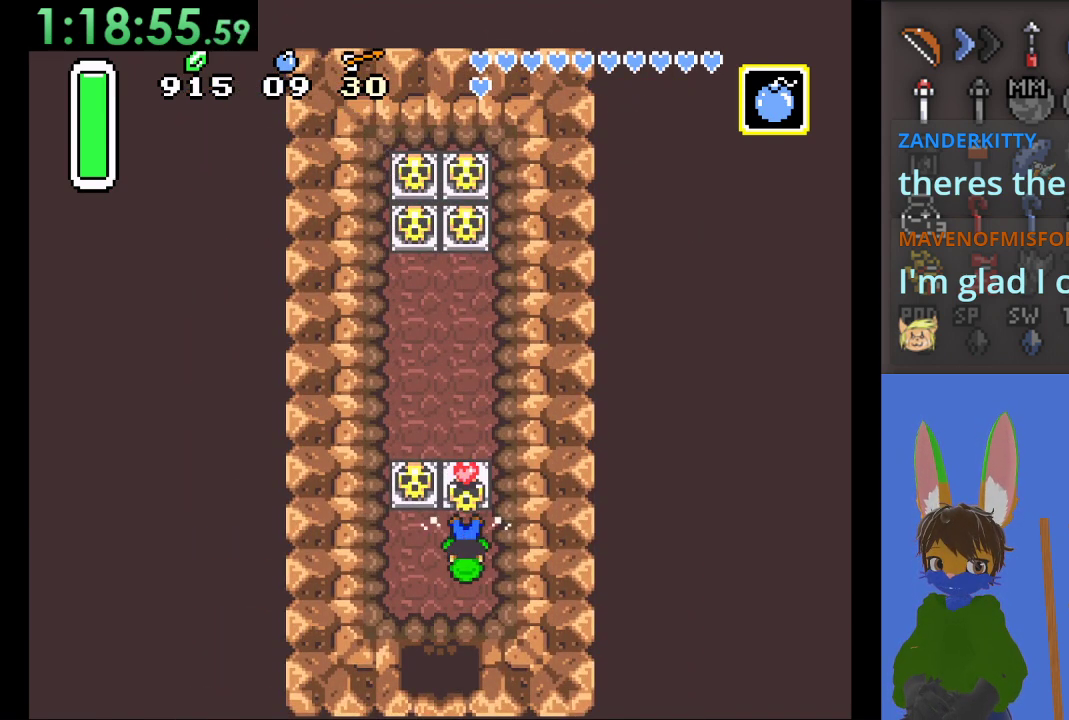
{"buttons": [], "left_stick": "left", "right_stick": "center", "events": [[100, "CIRCLE", "up"], [333, "CIRCLE", "down"], [400, "left_stick", "left"], [467, "CIRCLE", "up"]]}
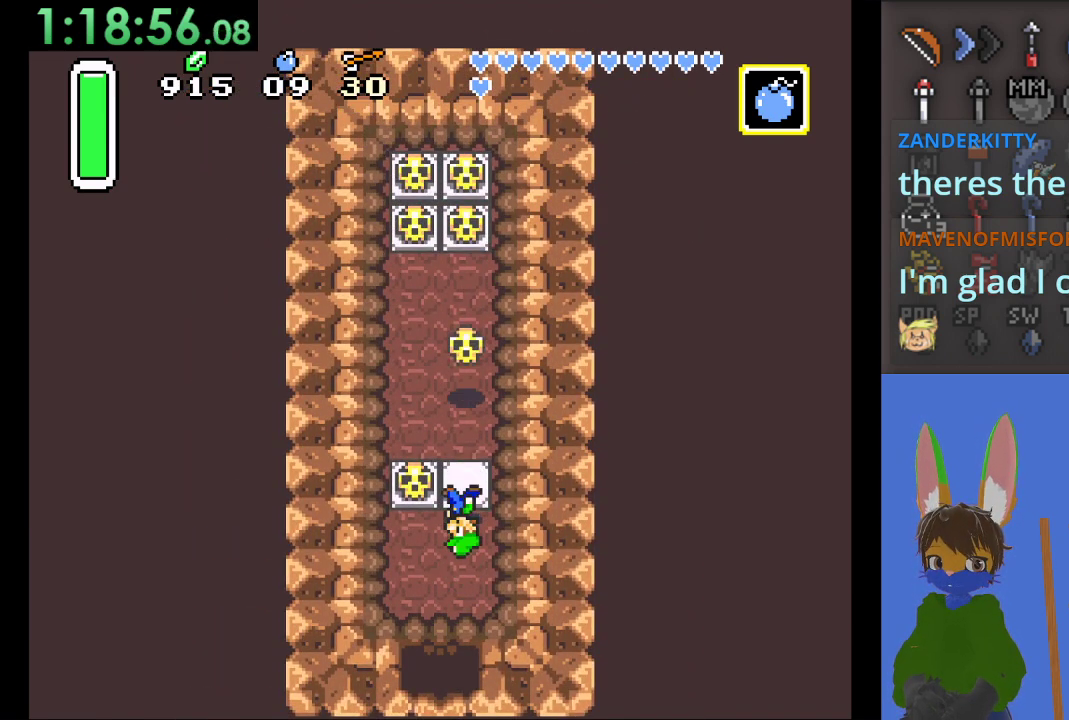
{"buttons": ["CIRCLE"], "left_stick": "left", "right_stick": "center", "events": [[33, "CIRCLE", "down"], [167, "CIRCLE", "up"], [233, "CIRCLE", "down"], [367, "CIRCLE", "up"], [500, "CIRCLE", "down"]]}
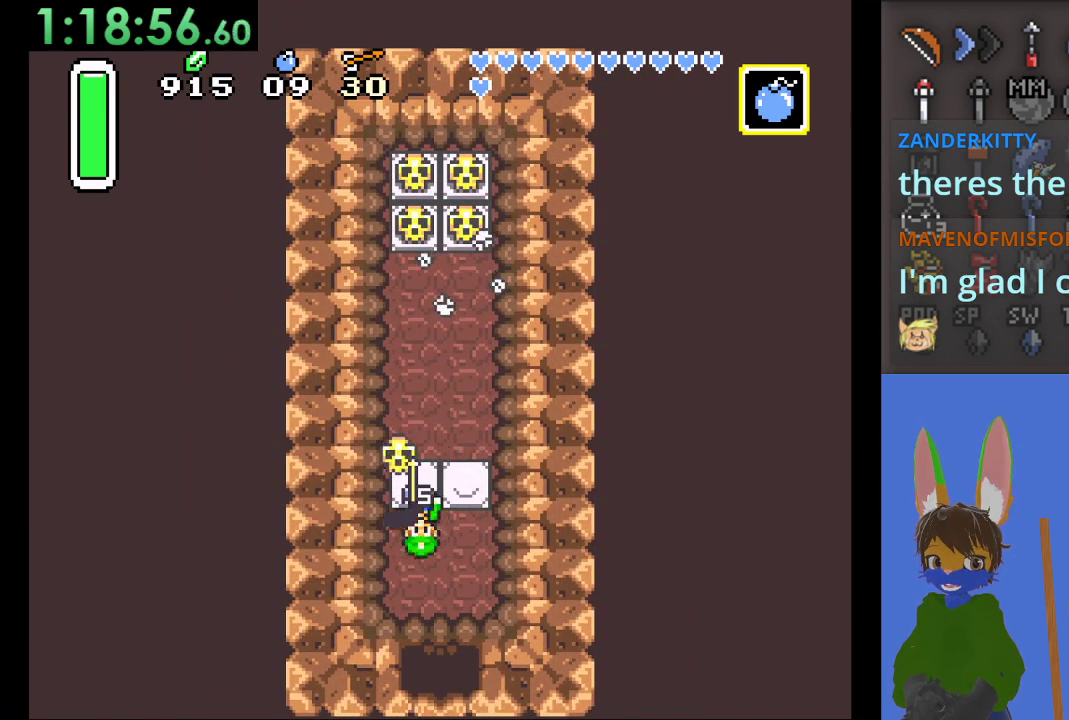
{"buttons": ["CIRCLE"], "left_stick": "down", "right_stick": "center", "events": [[33, "left_stick", "down"], [100, "left_stick", "down-right"], [133, "CIRCLE", "up"], [367, "CIRCLE", "down"], [367, "left_stick", "down"]]}
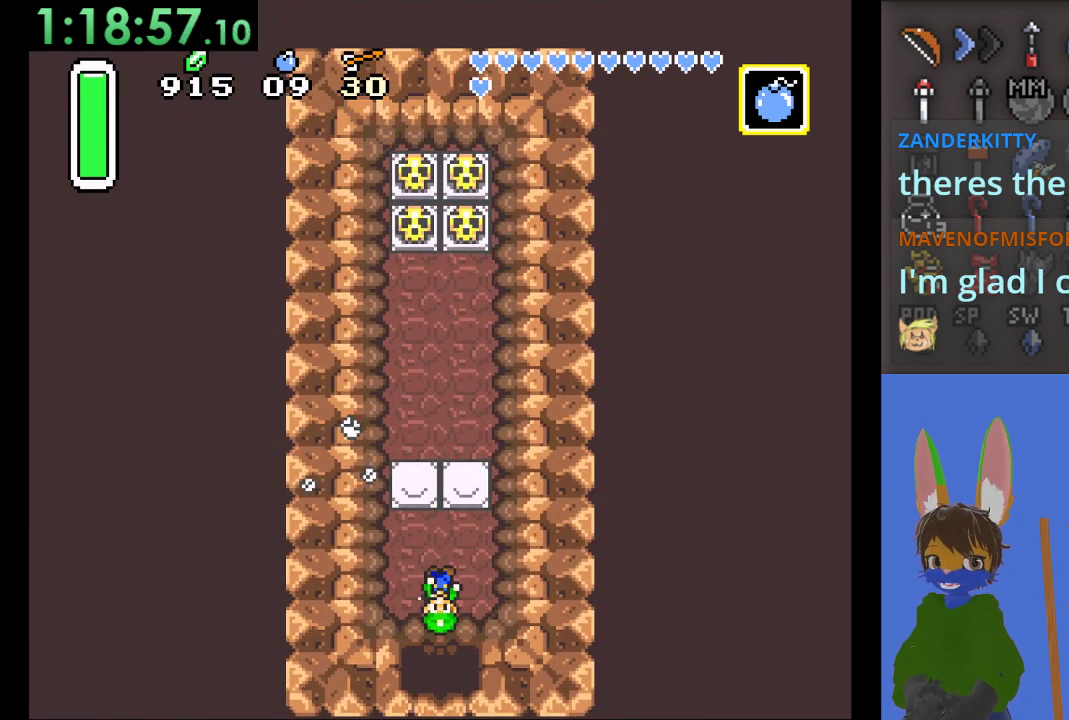
{"buttons": ["CIRCLE"], "left_stick": "down", "right_stick": "center", "events": []}
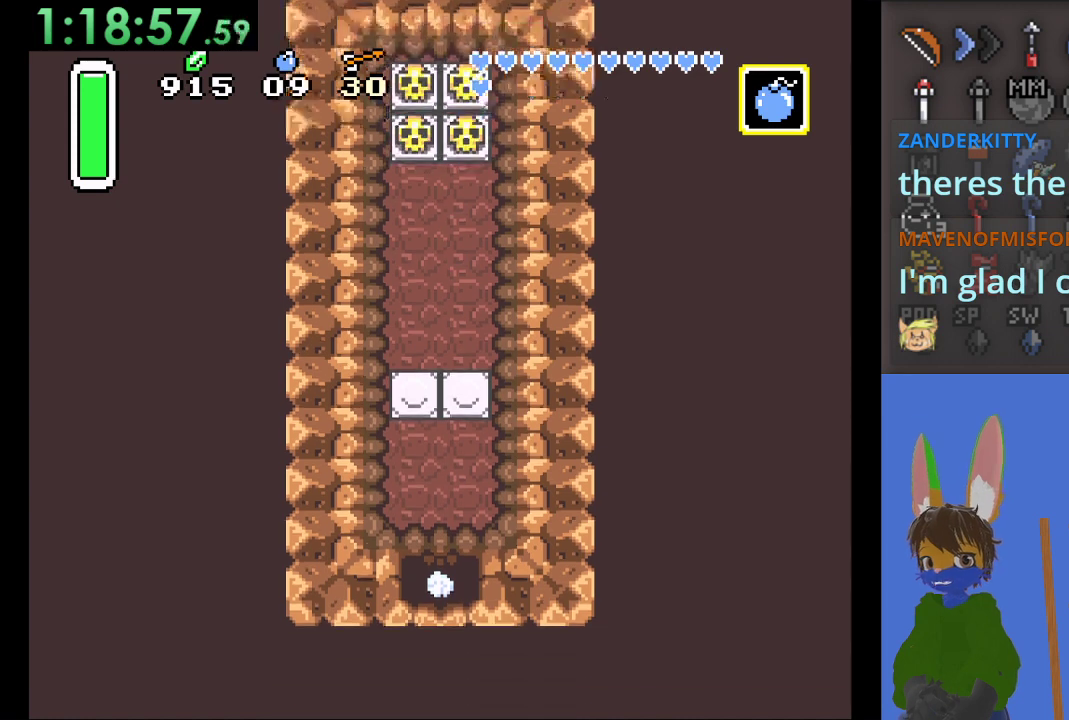
{"buttons": [], "left_stick": "center", "right_stick": "center", "events": [[233, "CIRCLE", "up"], [267, "left_stick", "center"]]}
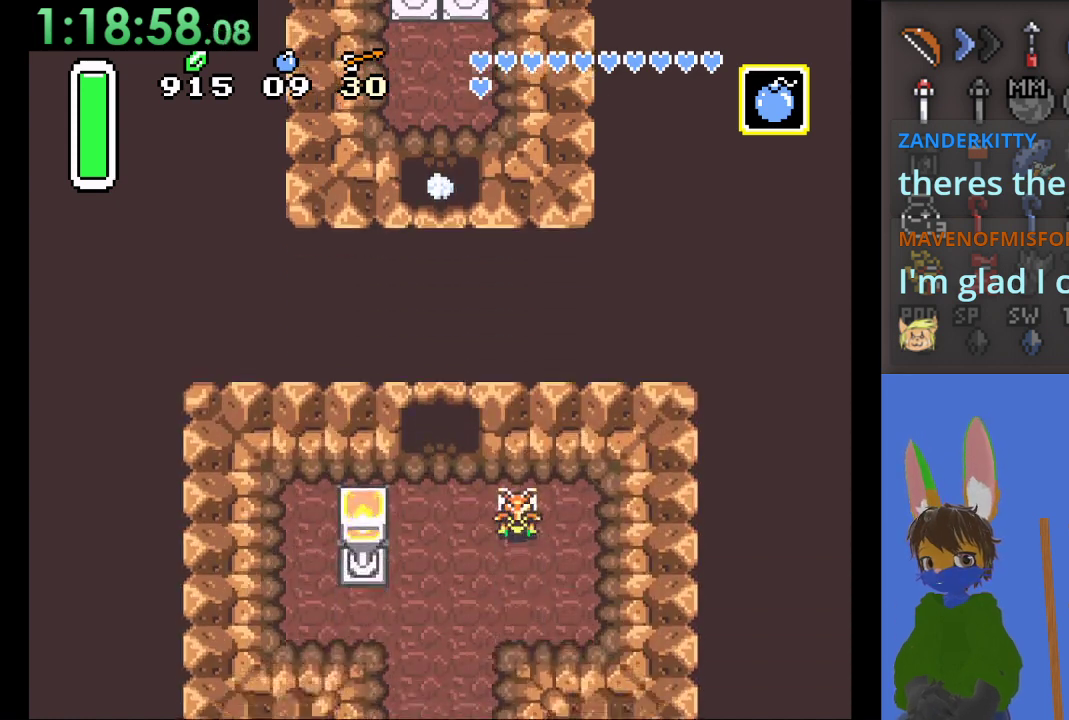
{"buttons": [], "left_stick": "down", "right_stick": "center", "events": [[100, "left_stick", "down"]]}
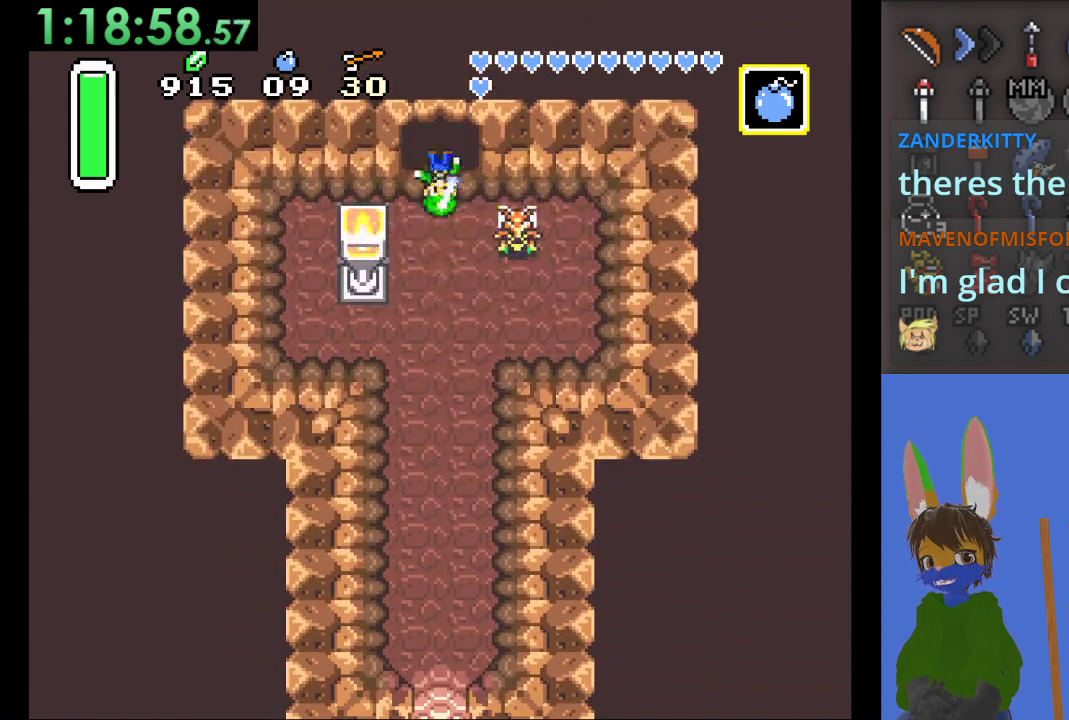
{"buttons": ["CIRCLE"], "left_stick": "down", "right_stick": "center", "events": [[433, "CIRCLE", "down"]]}
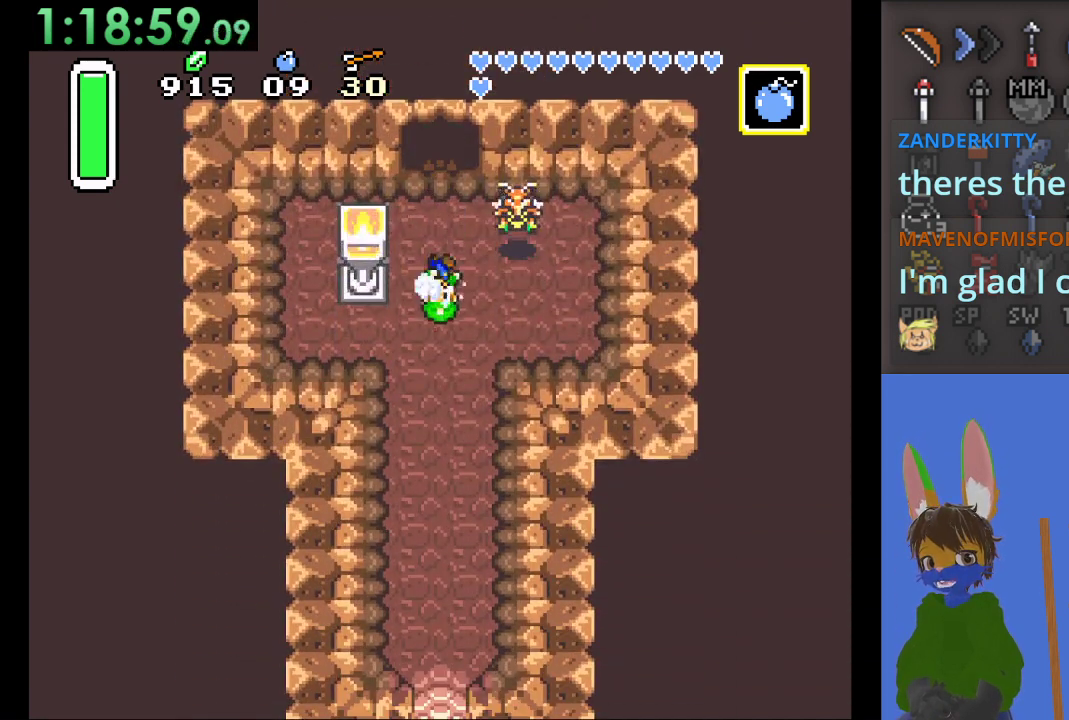
{"buttons": ["CIRCLE"], "left_stick": "center", "right_stick": "center", "events": [[467, "left_stick", "center"]]}
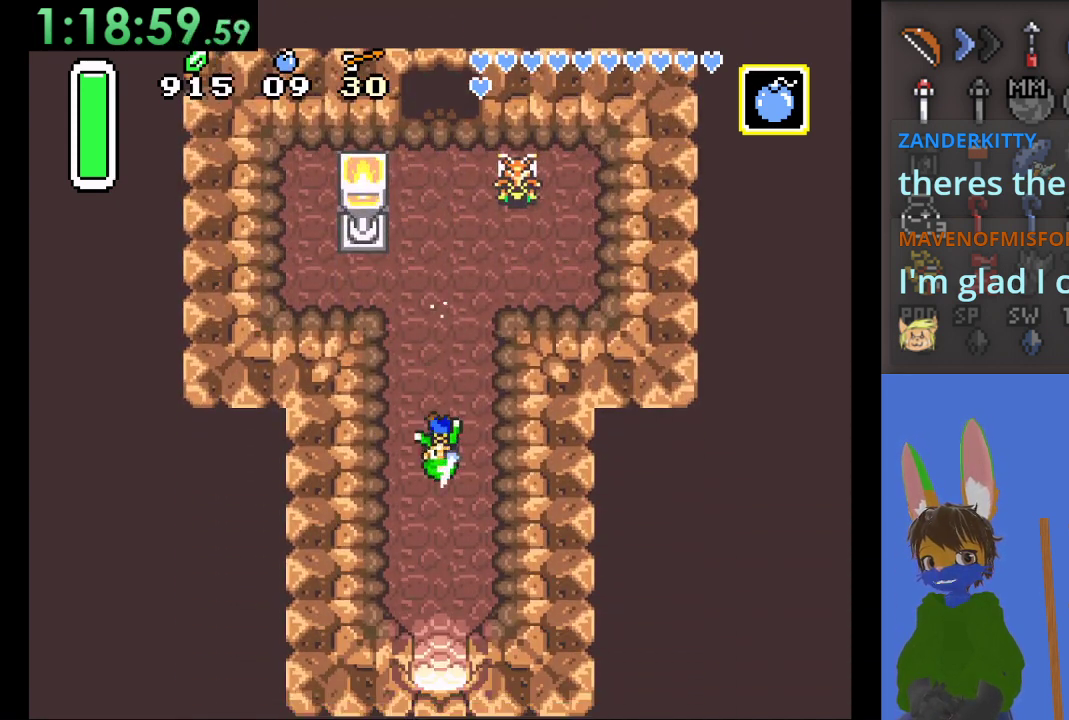
{"buttons": [], "left_stick": "center", "right_stick": "center", "events": [[33, "CIRCLE", "up"]]}
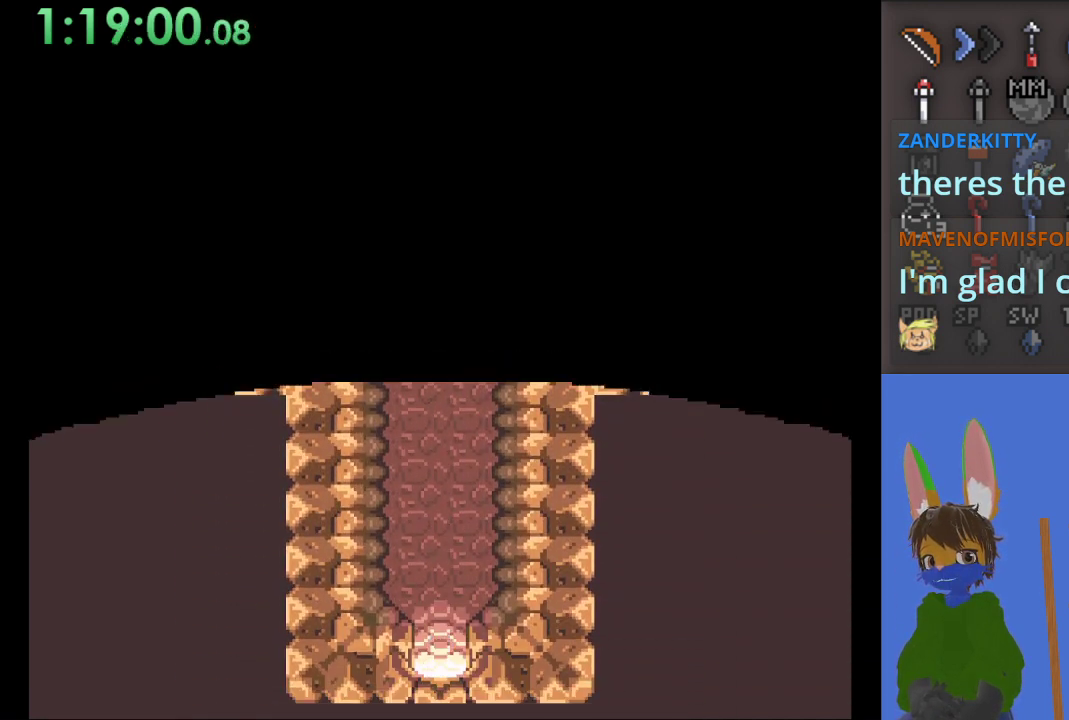
{"buttons": [], "left_stick": "center", "right_stick": "center", "events": []}
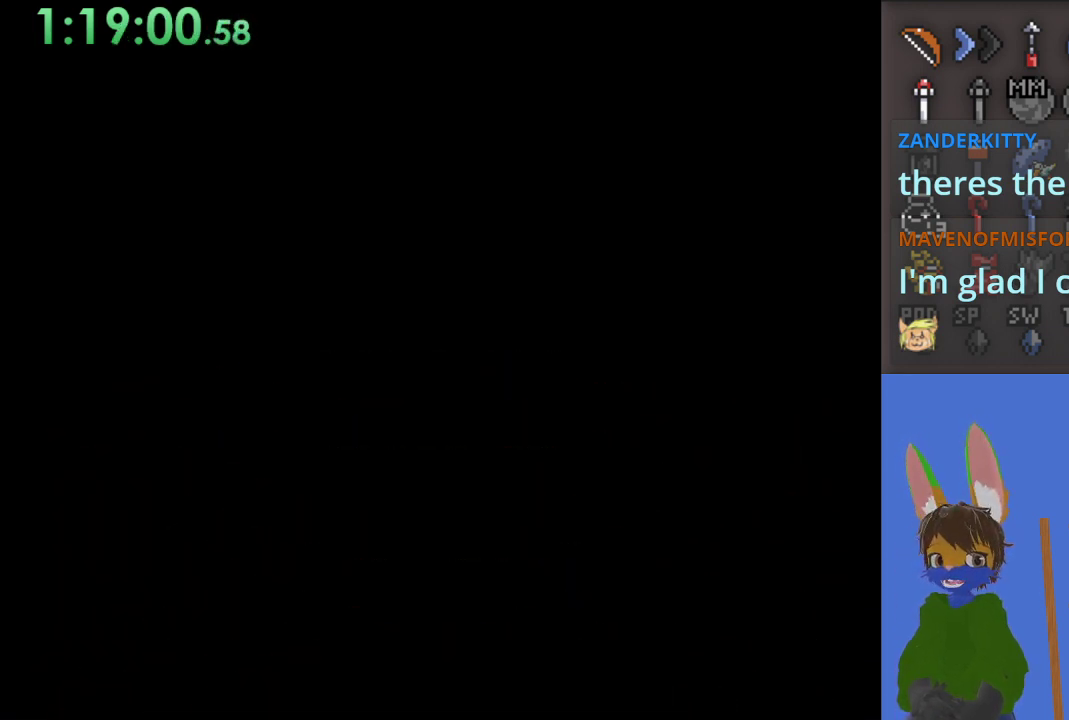
{"buttons": [], "left_stick": "center", "right_stick": "center", "events": []}
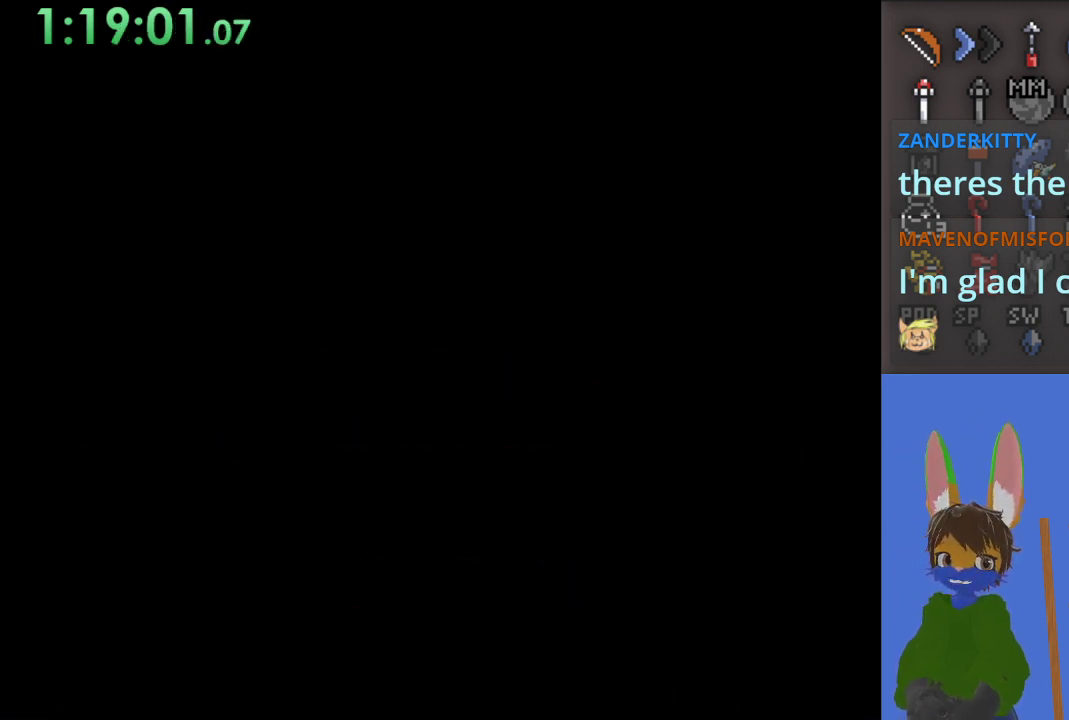
{"buttons": [], "left_stick": "center", "right_stick": "center", "events": []}
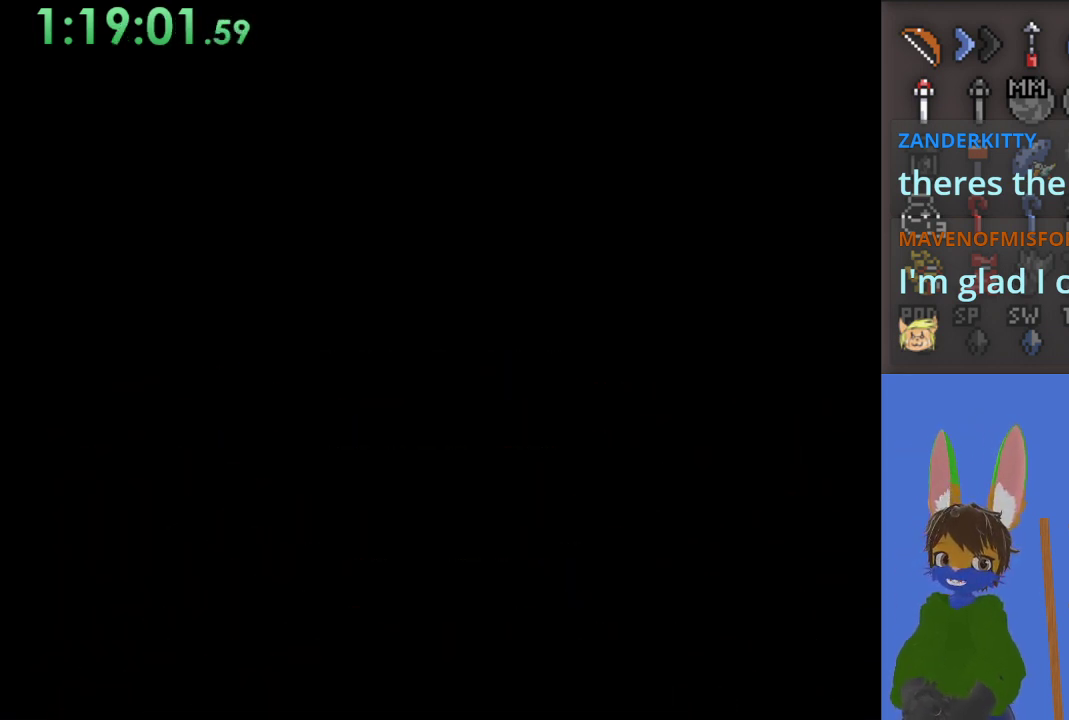
{"buttons": [], "left_stick": "center", "right_stick": "center", "events": []}
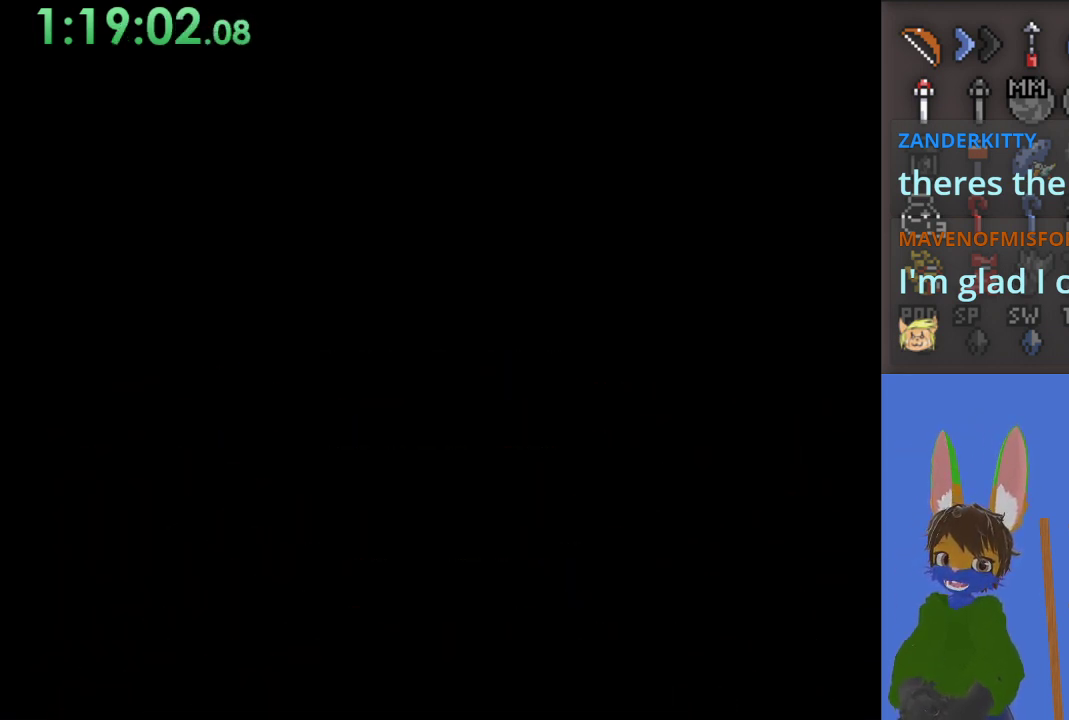
{"buttons": [], "left_stick": "down", "right_stick": "center", "events": [[167, "left_stick", "down-right"], [233, "left_stick", "down"]]}
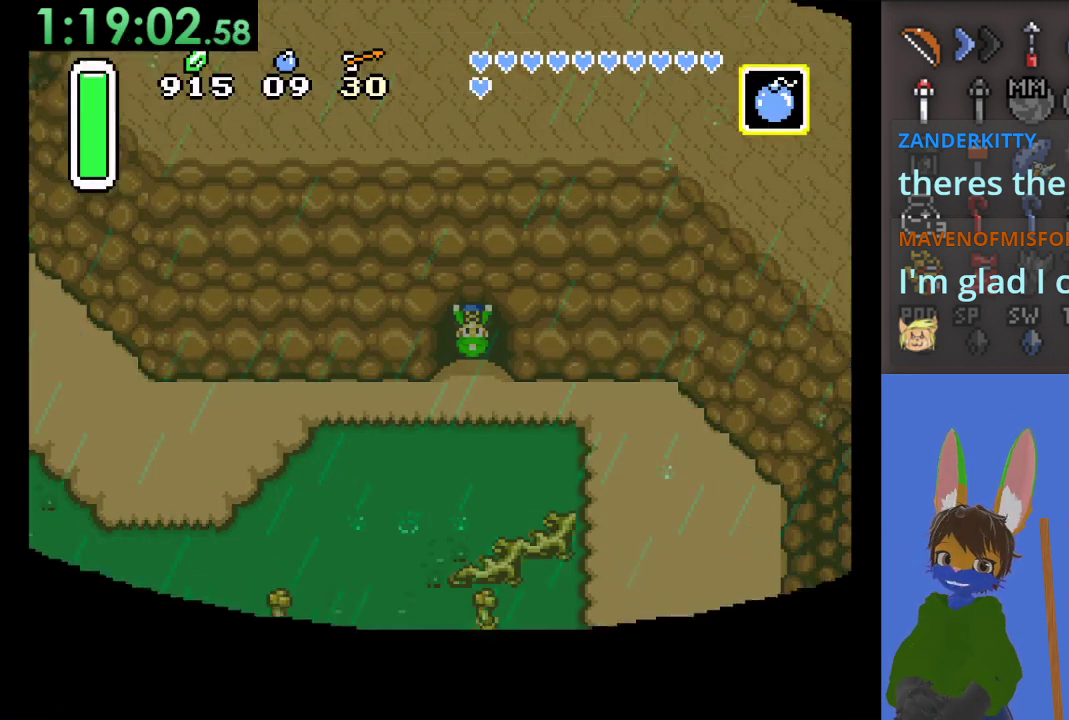
{"buttons": [], "left_stick": "right", "right_stick": "center", "events": [[333, "left_stick", "down-right"], [467, "left_stick", "right"]]}
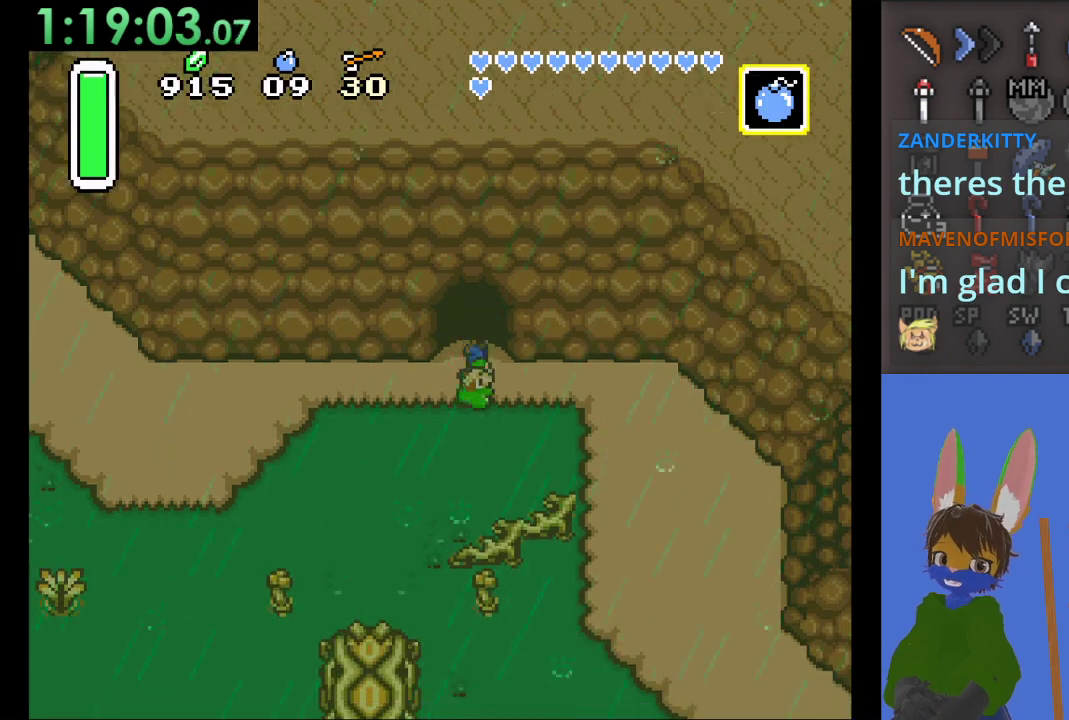
{"buttons": [], "left_stick": "down-right", "right_stick": "center", "events": [[33, "CIRCLE", "down"], [433, "left_stick", "down-right"], [500, "CIRCLE", "up"]]}
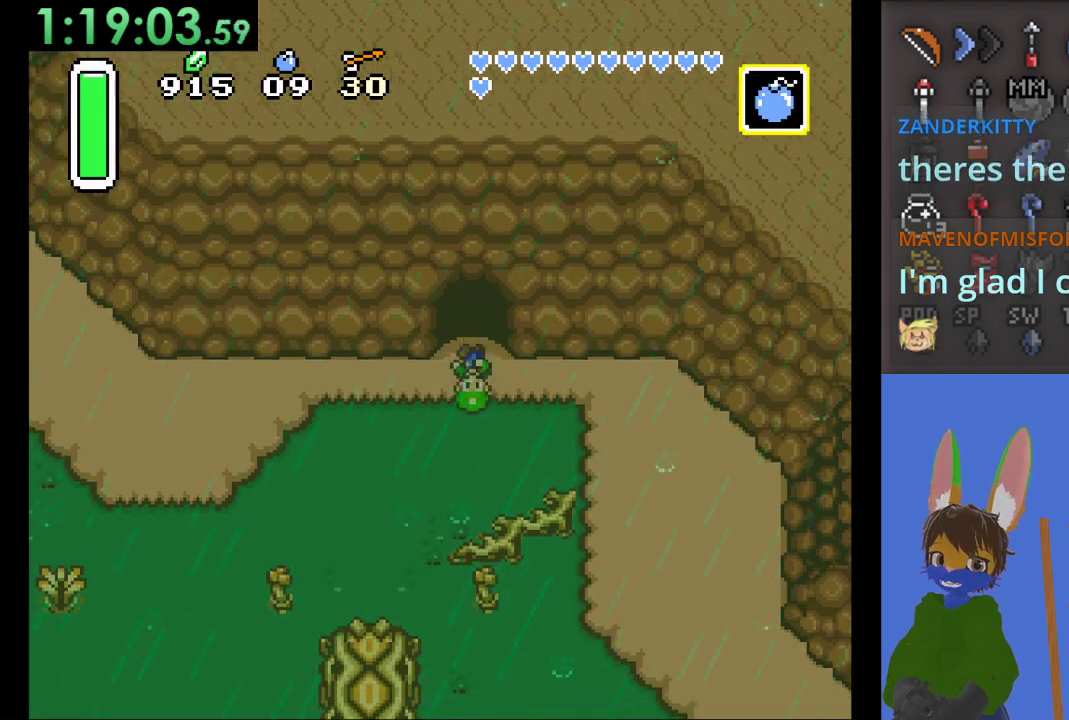
{"buttons": ["CIRCLE"], "left_stick": "right", "right_stick": "center", "events": [[133, "left_stick", "right"], [233, "CIRCLE", "down"]]}
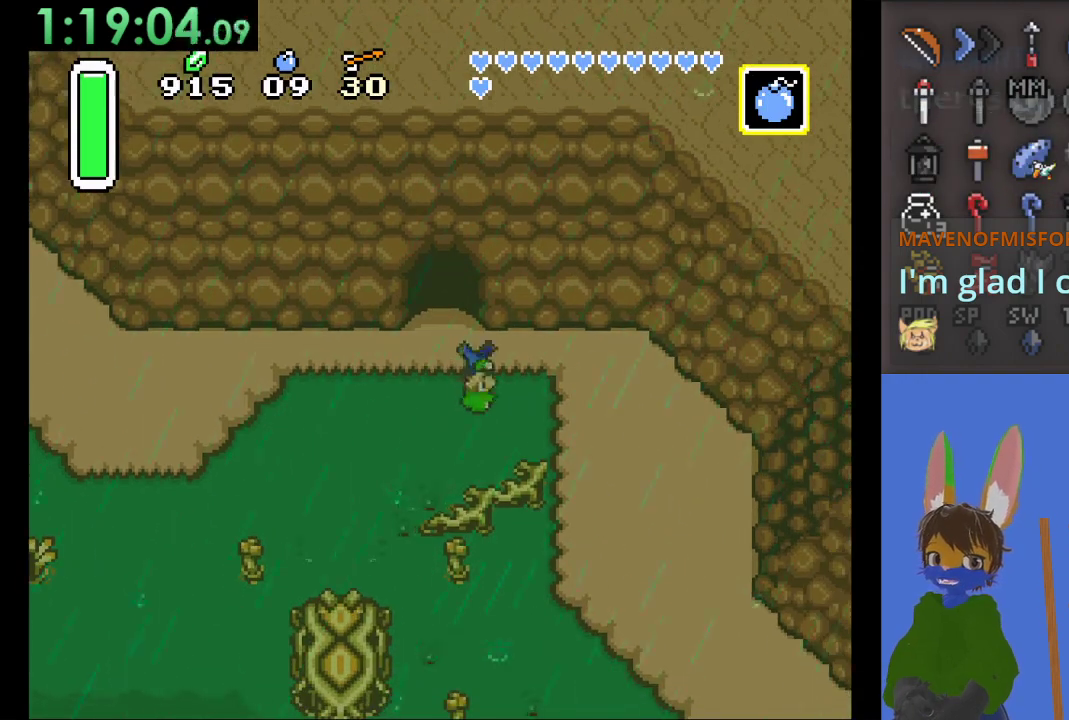
{"buttons": ["CIRCLE"], "left_stick": "down", "right_stick": "center", "events": [[400, "left_stick", "down-right"], [500, "left_stick", "down"]]}
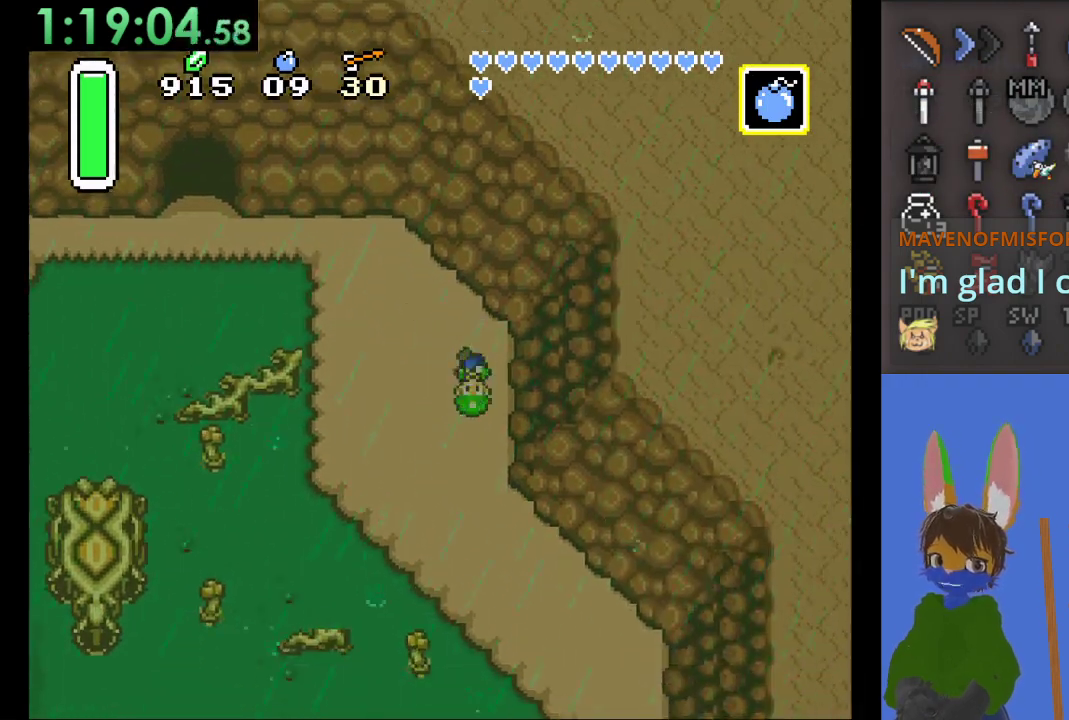
{"buttons": ["CIRCLE"], "left_stick": "down", "right_stick": "center", "events": []}
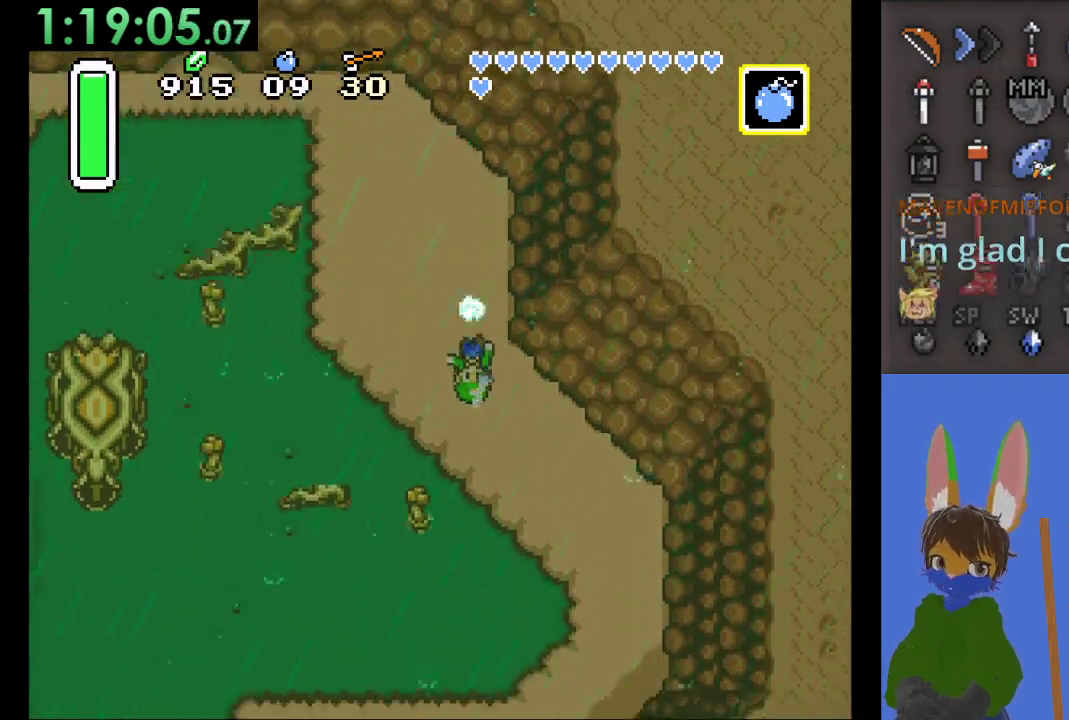
{"buttons": ["CIRCLE"], "left_stick": "down", "right_stick": "center", "events": []}
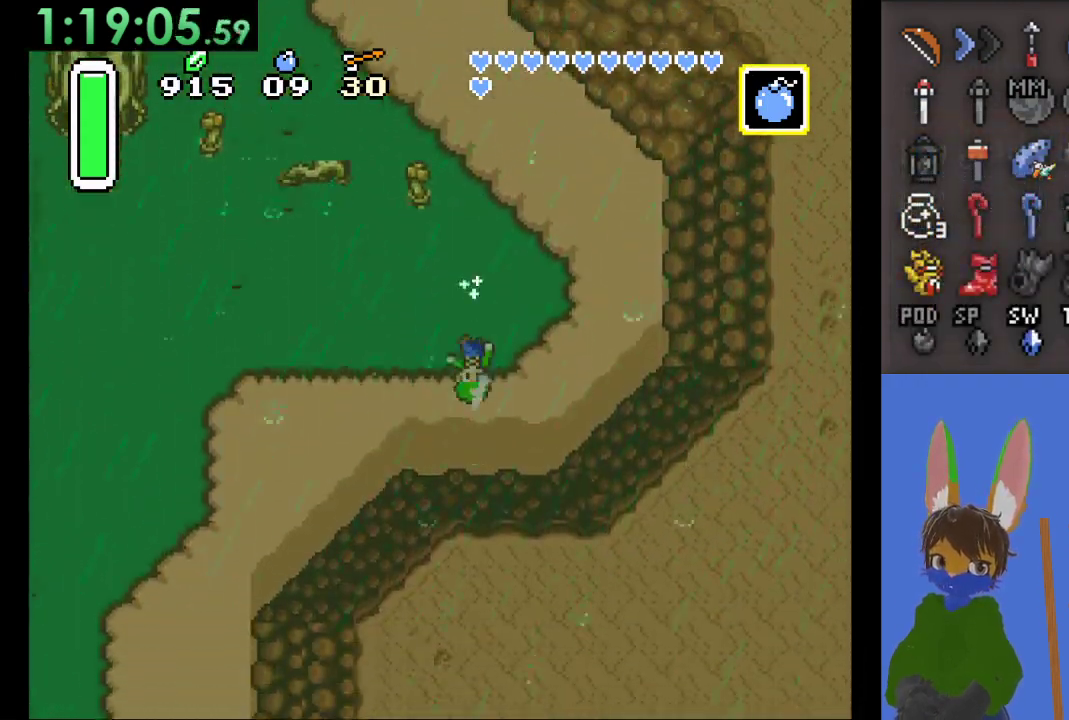
{"buttons": [], "left_stick": "down-left", "right_stick": "center", "events": [[67, "CIRCLE", "up"], [67, "left_stick", "down-left"]]}
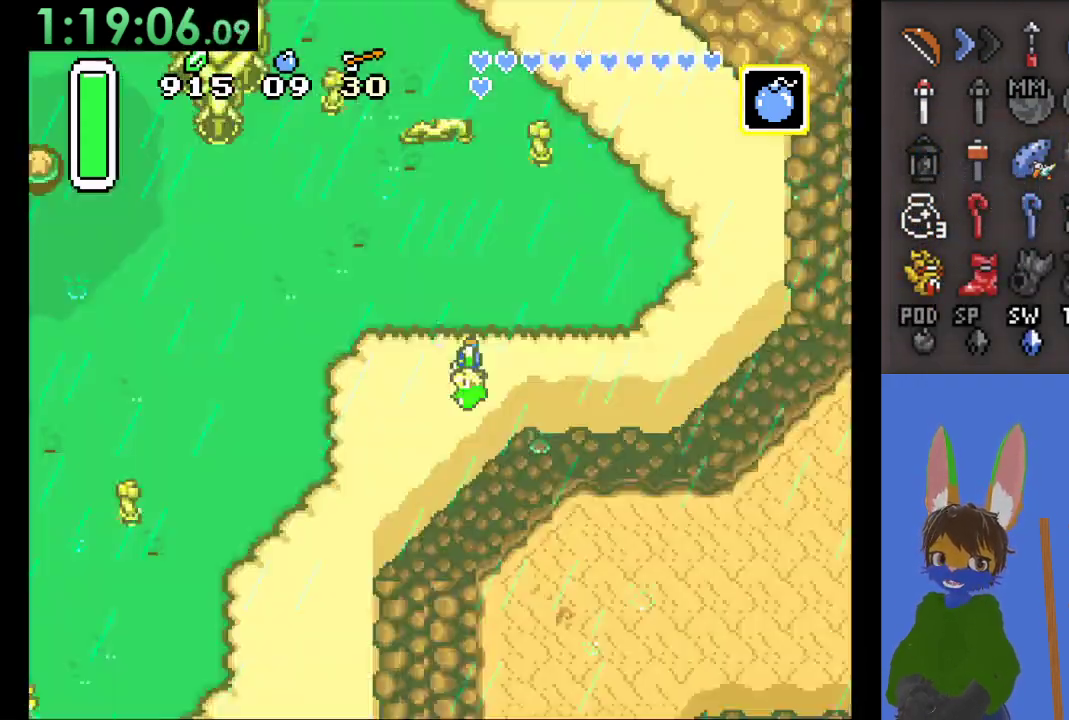
{"buttons": ["CIRCLE"], "left_stick": "down", "right_stick": "center", "events": [[67, "left_stick", "down"], [100, "CIRCLE", "down"]]}
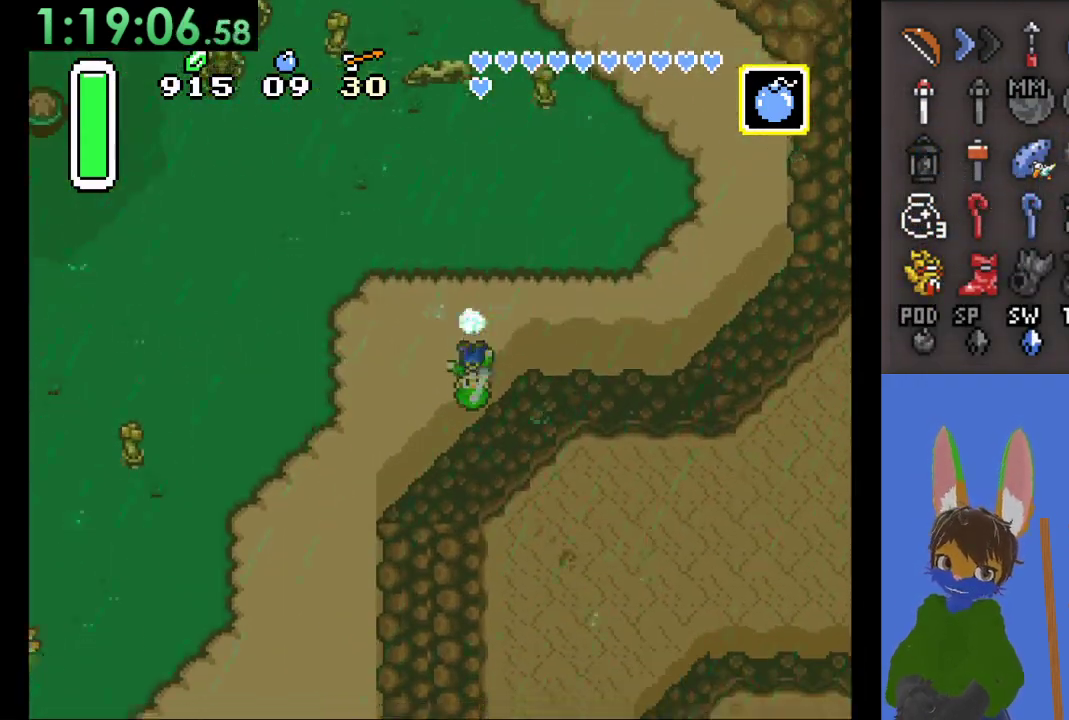
{"buttons": ["CIRCLE"], "left_stick": "down", "right_stick": "center", "events": []}
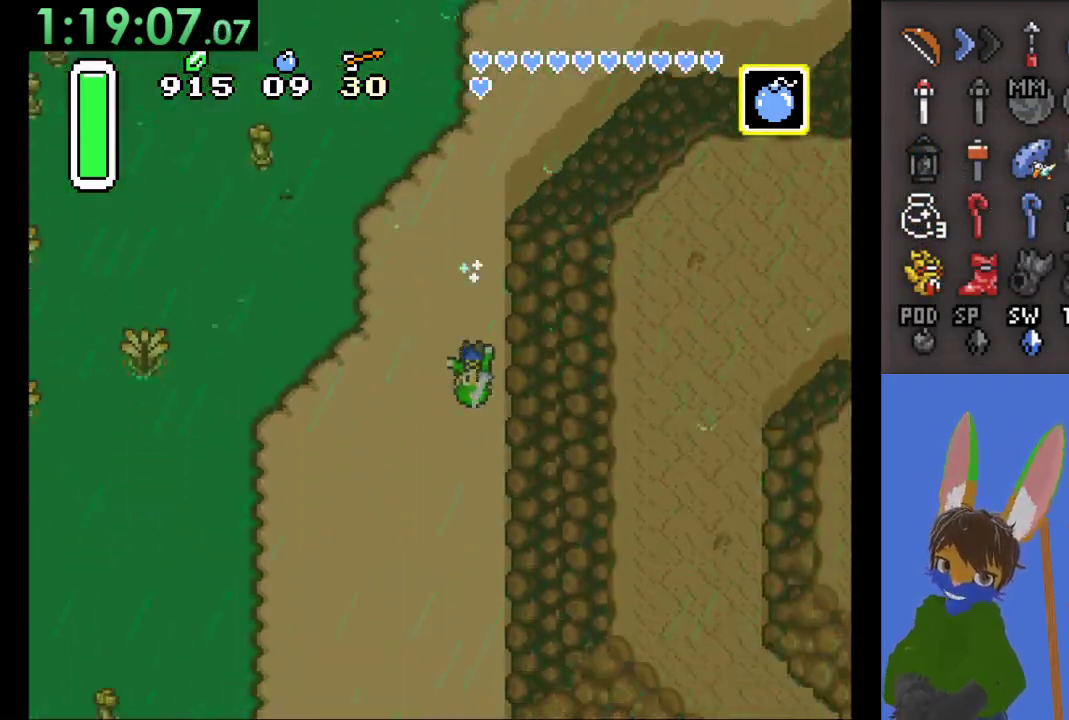
{"buttons": ["CIRCLE"], "left_stick": "down", "right_stick": "center", "events": []}